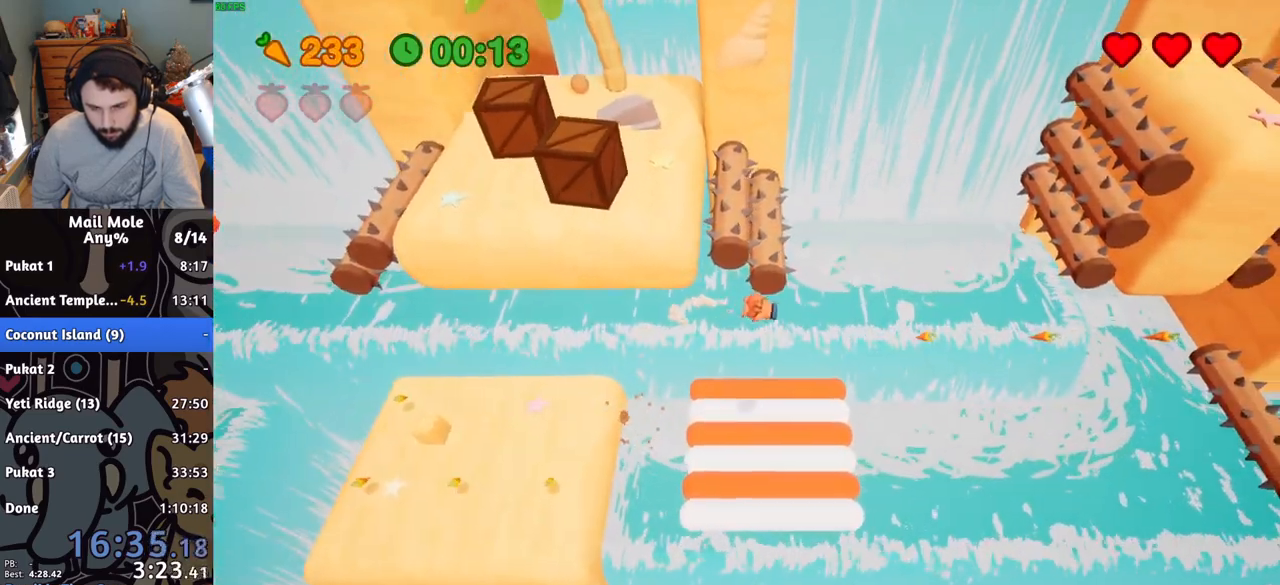
Gameplay with a controller (PlayStation layout); each line is a JSON object with the inputs held at the frame after it. "button_events" lists button changes between this image and that frame as [ms after this image, input, new state], when the widget could be followed in between (sticks are given only as held states). Not read: L1 L2 L3 R1 R2 R3.
{"buttons": [], "left_stick": "up-right", "right_stick": "center", "button_events": []}
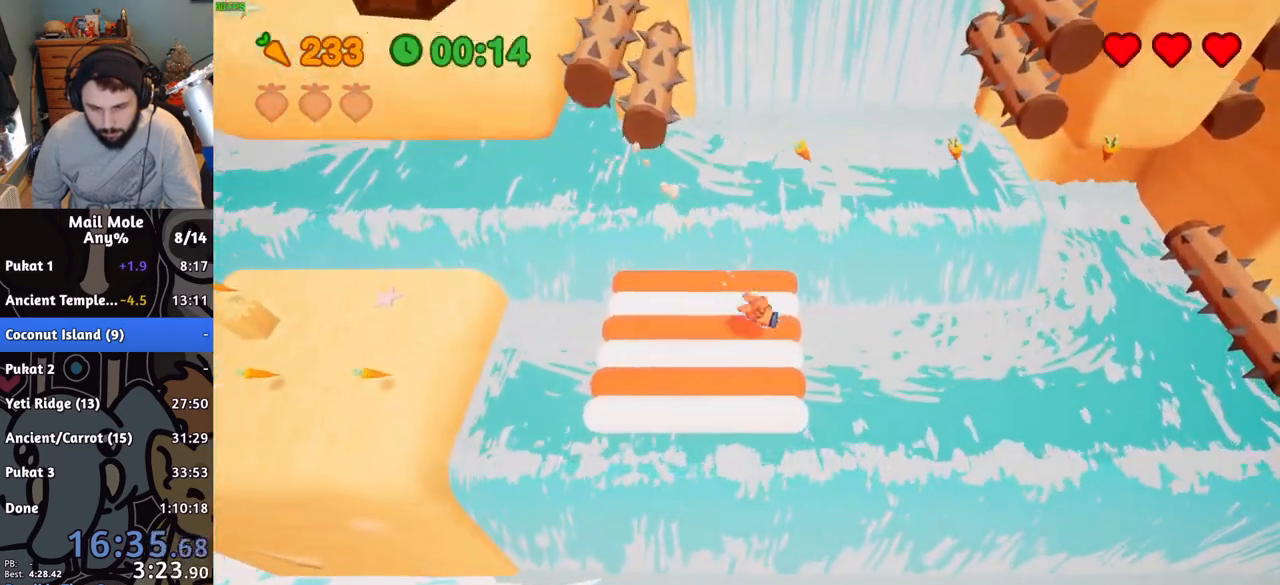
{"buttons": [], "left_stick": "right", "right_stick": "center", "button_events": []}
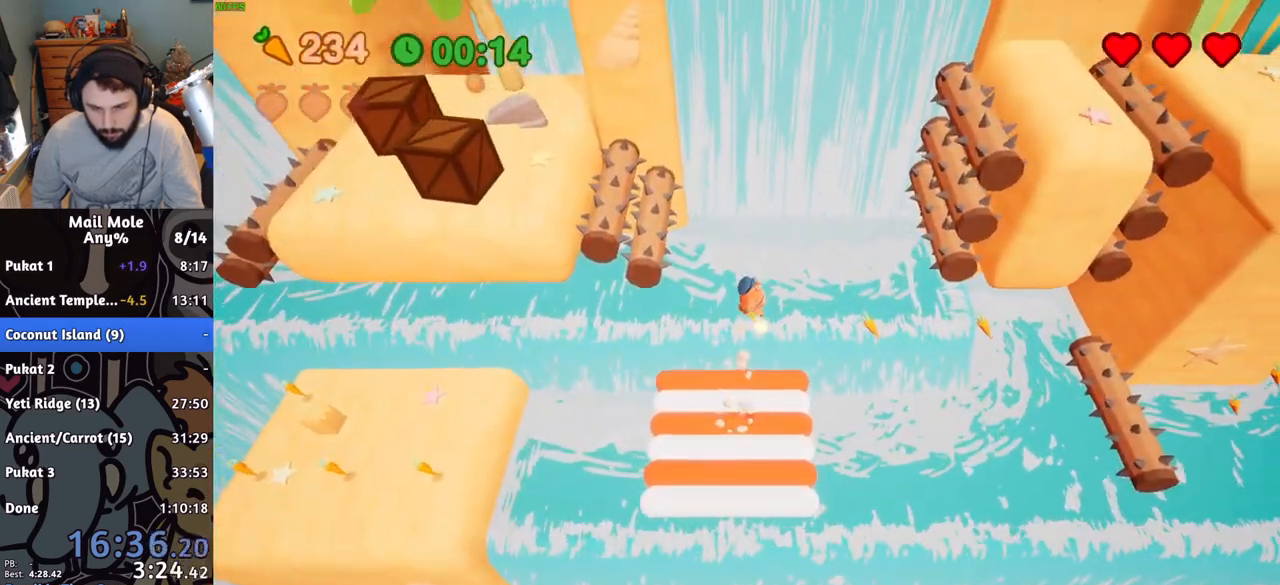
{"buttons": [], "left_stick": "down-right", "right_stick": "center", "button_events": []}
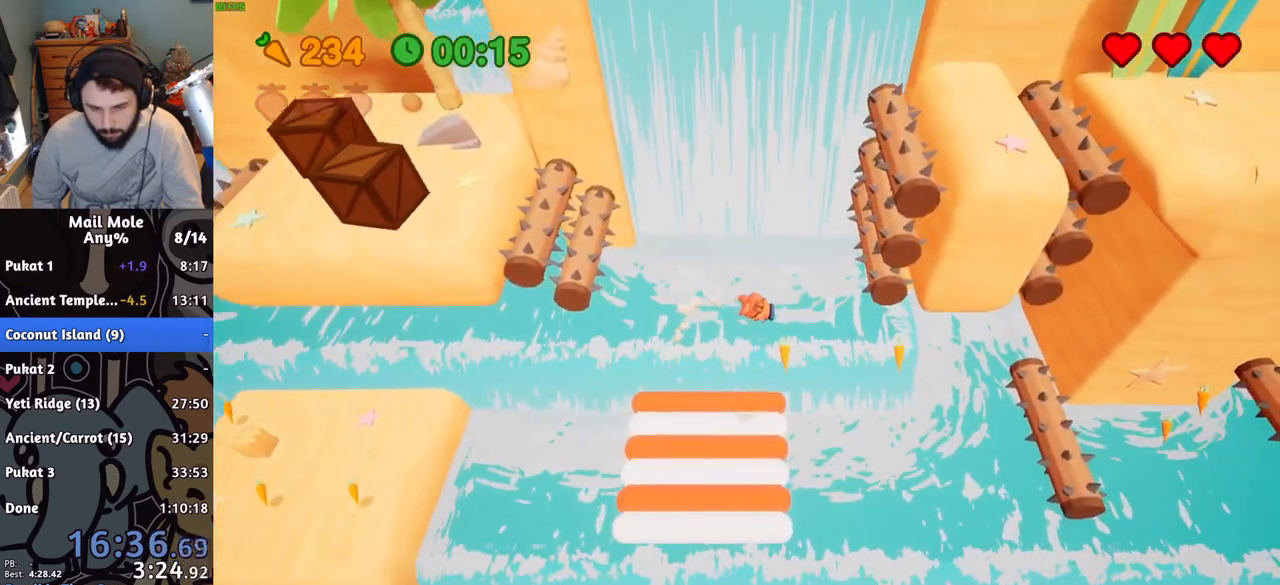
{"buttons": [], "left_stick": "center", "right_stick": "center", "button_events": []}
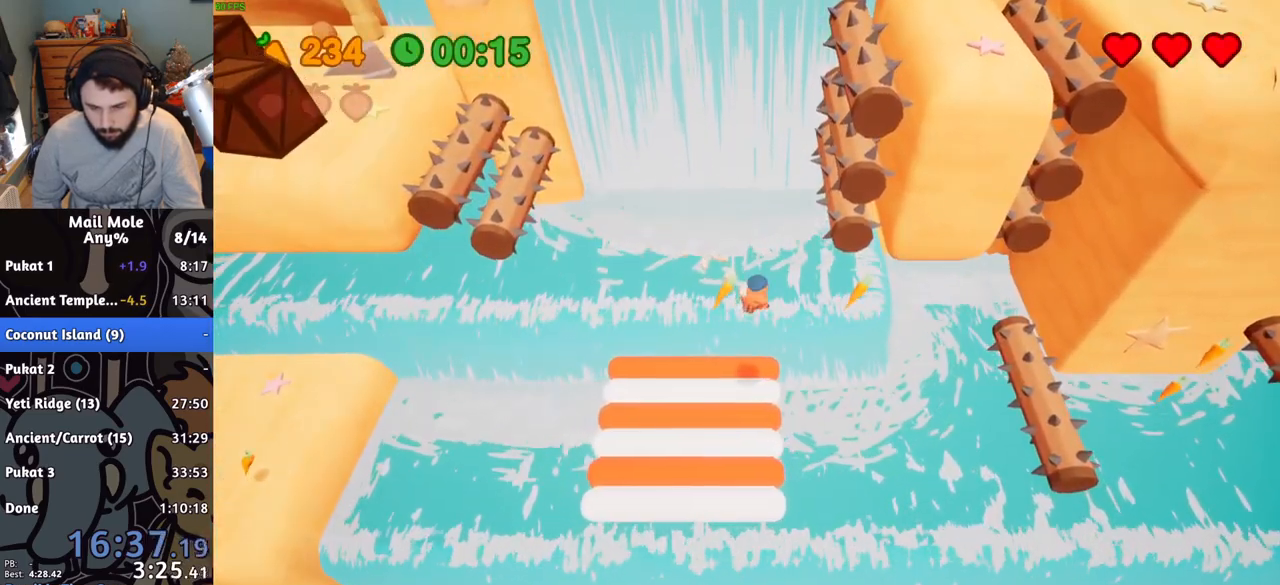
{"buttons": [], "left_stick": "up-right", "right_stick": "center", "button_events": []}
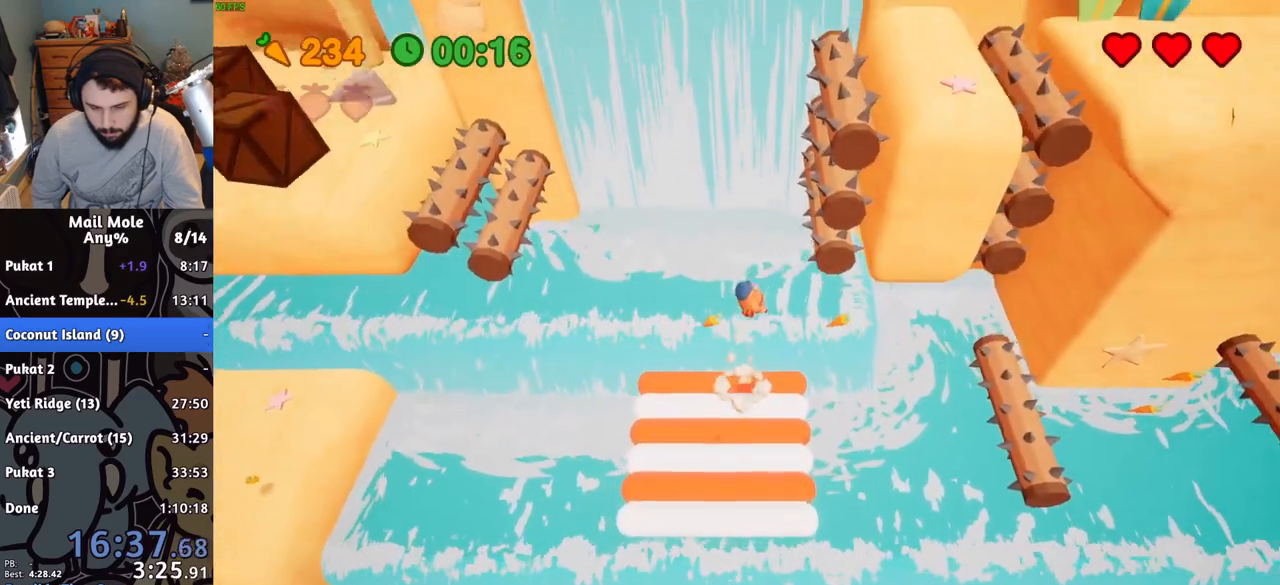
{"buttons": [], "left_stick": "up-right", "right_stick": "center", "button_events": []}
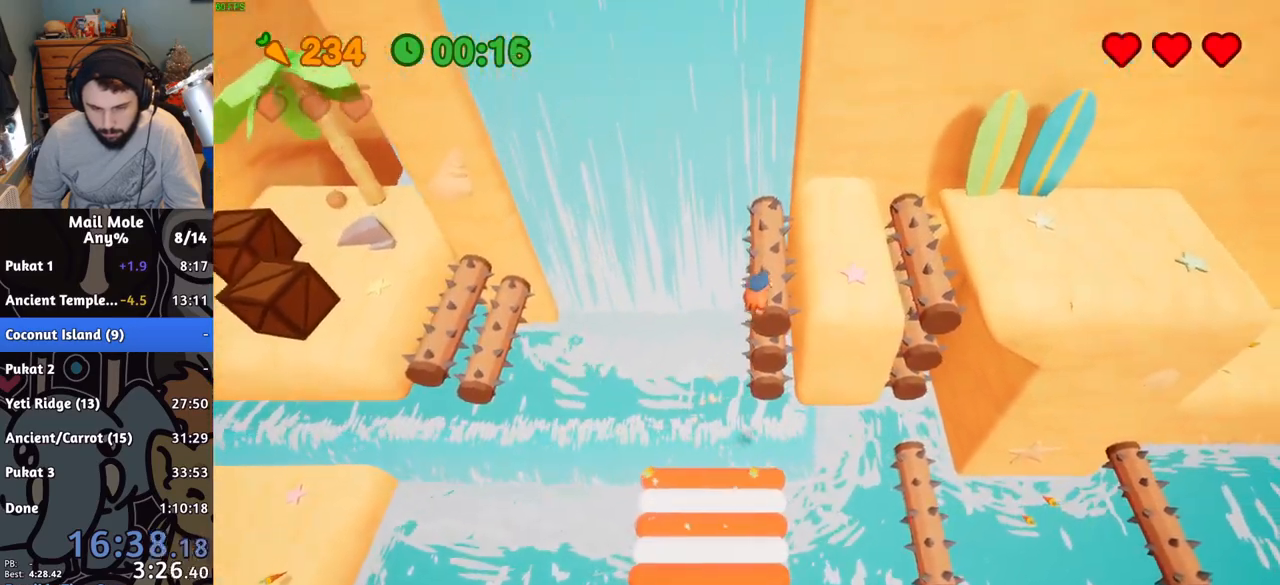
{"buttons": ["CROSS", "SQUARE"], "left_stick": "right", "right_stick": "center", "button_events": [[433, "CROSS", "down"], [433, "SQUARE", "down"]]}
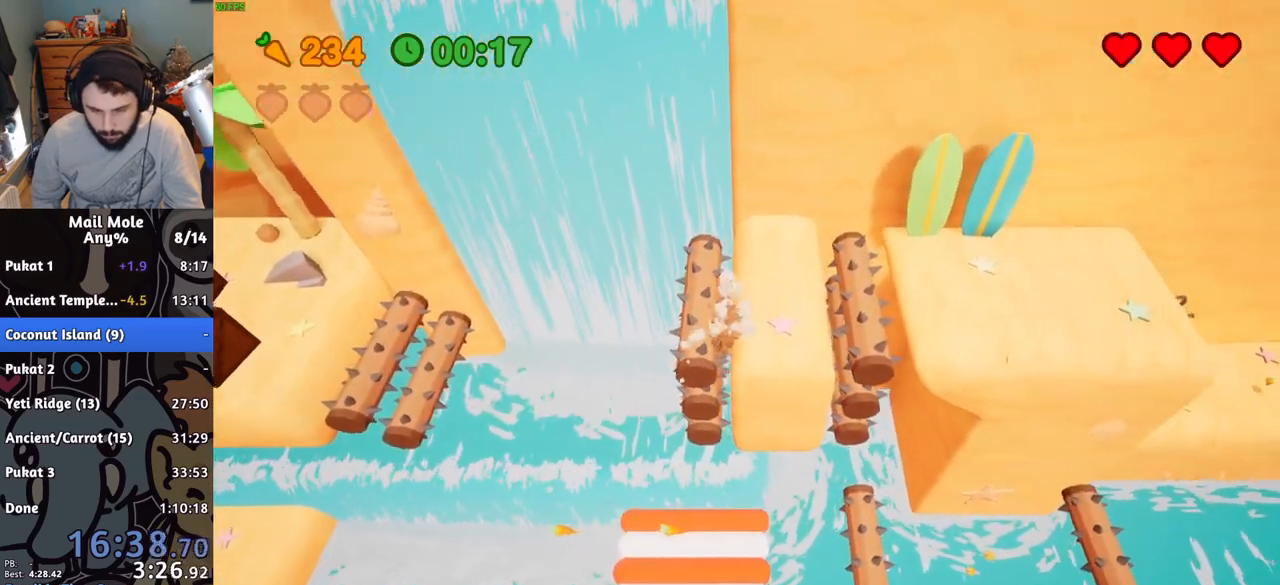
{"buttons": [], "left_stick": "right", "right_stick": "center", "button_events": [[50, "CROSS", "up"], [50, "SQUARE", "up"]]}
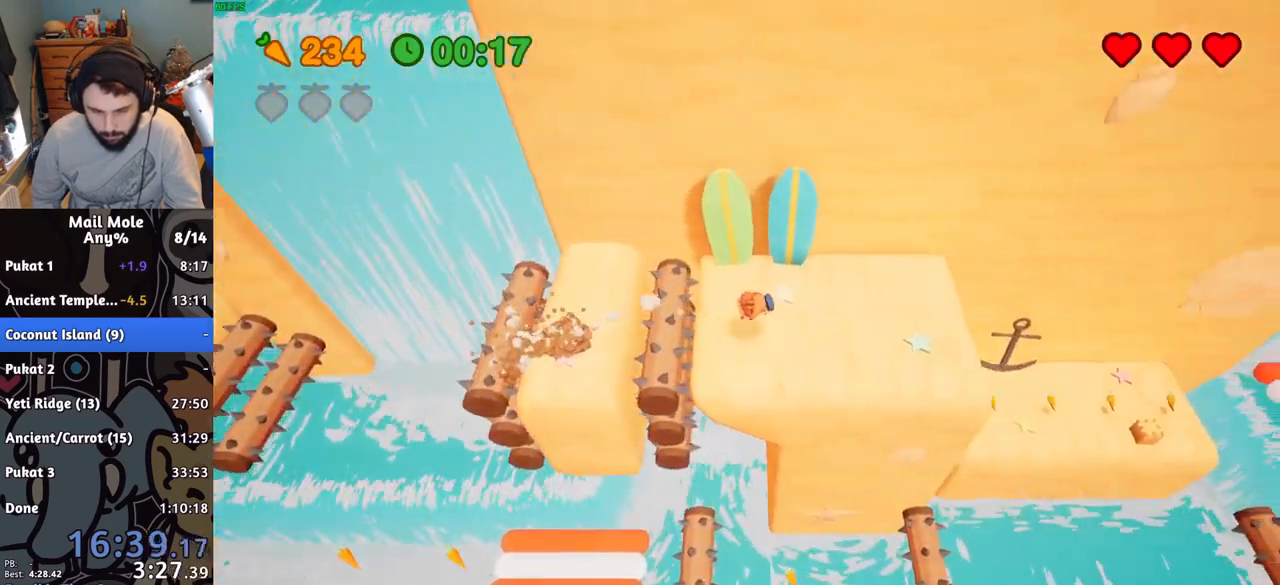
{"buttons": [], "left_stick": "right", "right_stick": "center", "button_events": [[167, "CROSS", "down"], [184, "SQUARE", "down"], [250, "CROSS", "up"], [250, "SQUARE", "up"]]}
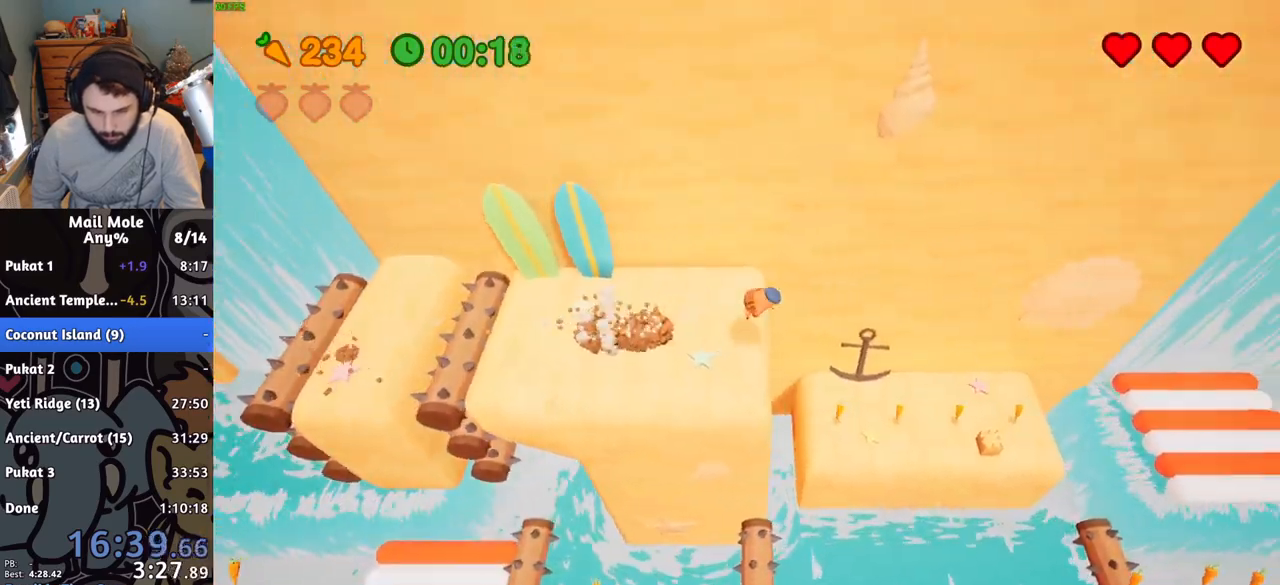
{"buttons": [], "left_stick": "down-left", "right_stick": "center", "button_events": []}
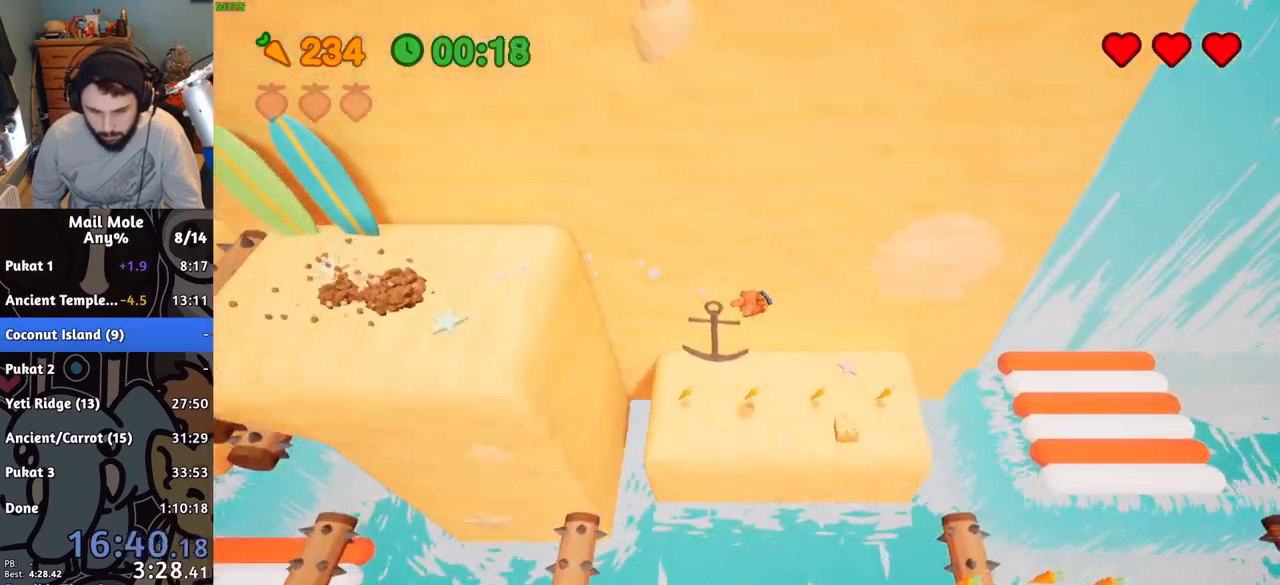
{"buttons": ["CROSS", "SQUARE"], "left_stick": "right", "right_stick": "center", "button_events": [[467, "CROSS", "down"], [467, "SQUARE", "down"]]}
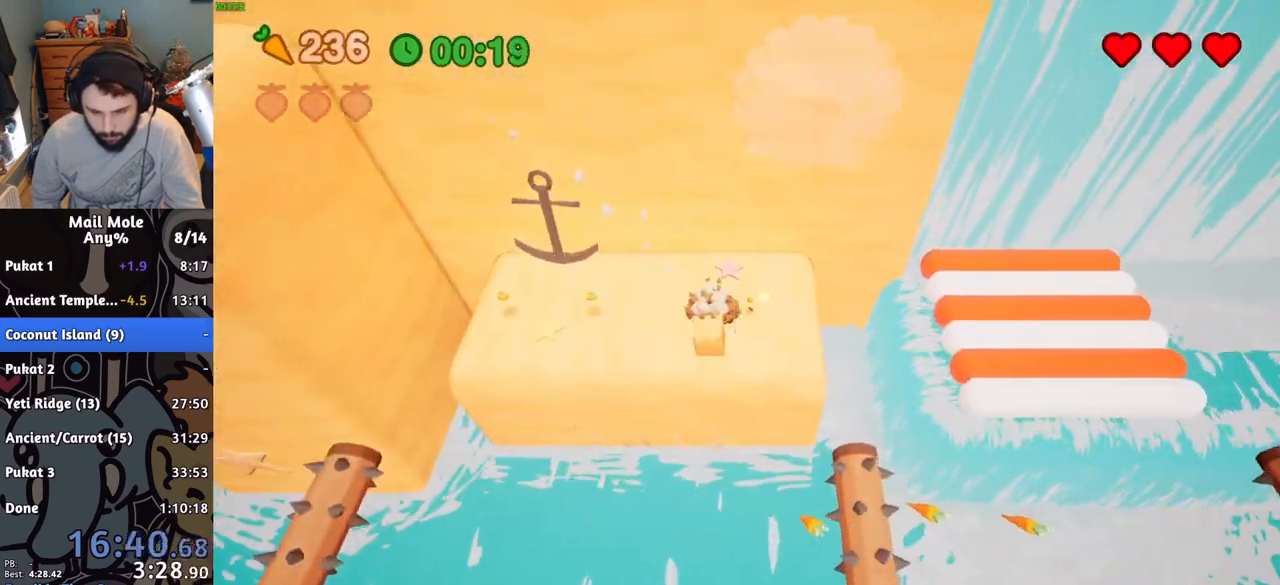
{"buttons": [], "left_stick": "right", "right_stick": "center", "button_events": [[66, "CROSS", "up"], [66, "SQUARE", "up"]]}
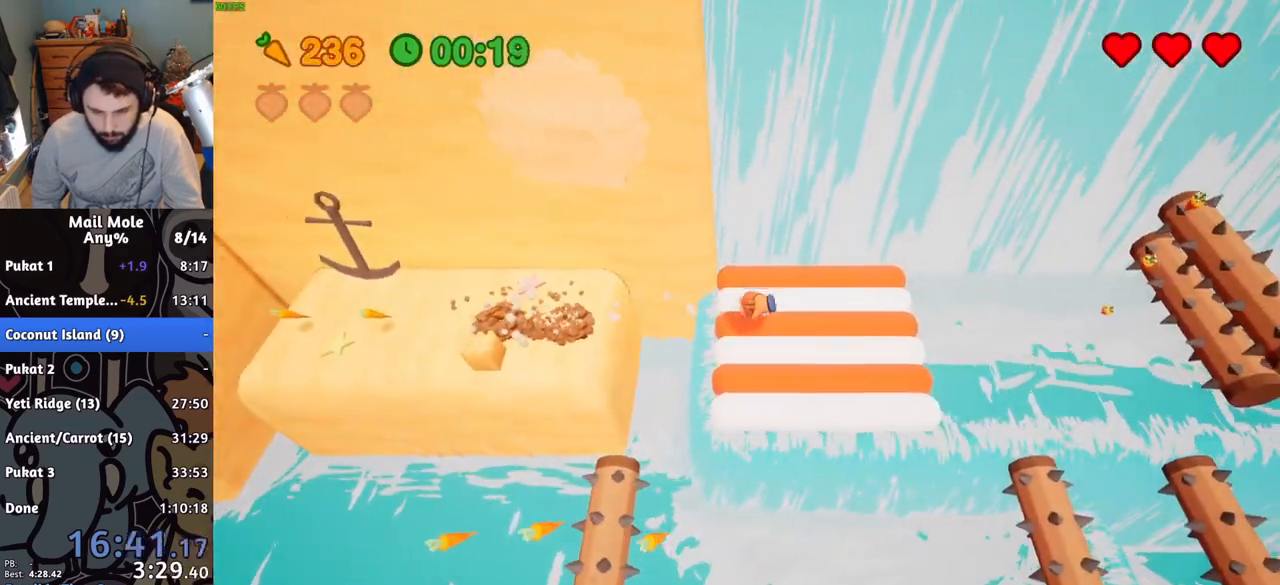
{"buttons": [], "left_stick": "right", "right_stick": "center", "button_events": []}
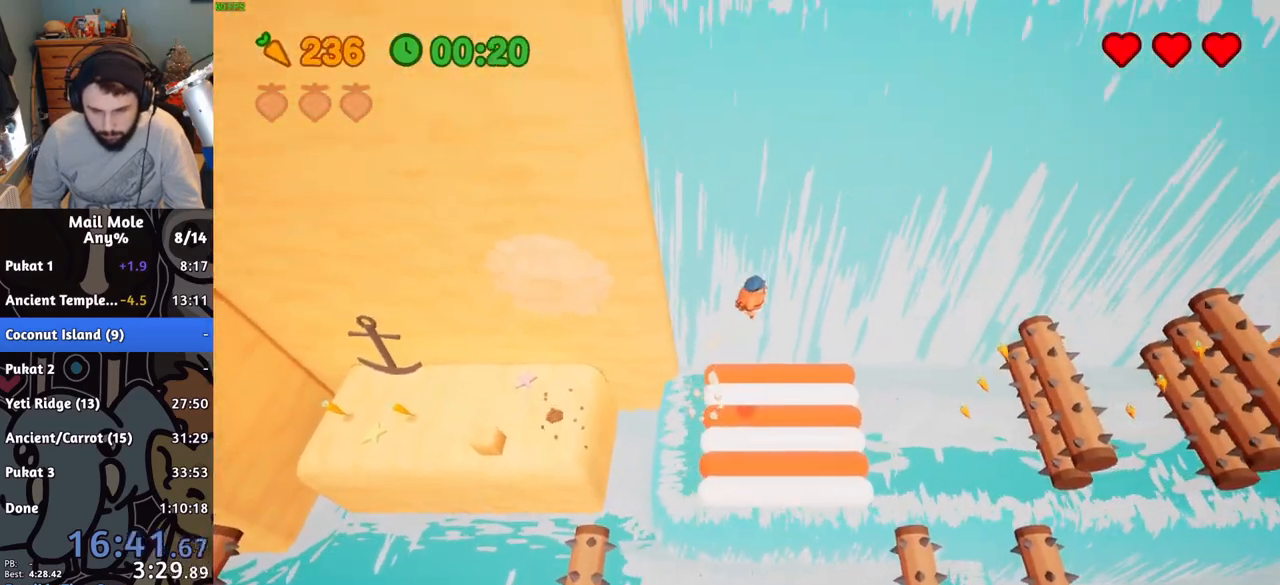
{"buttons": [], "left_stick": "down-left", "right_stick": "center", "button_events": []}
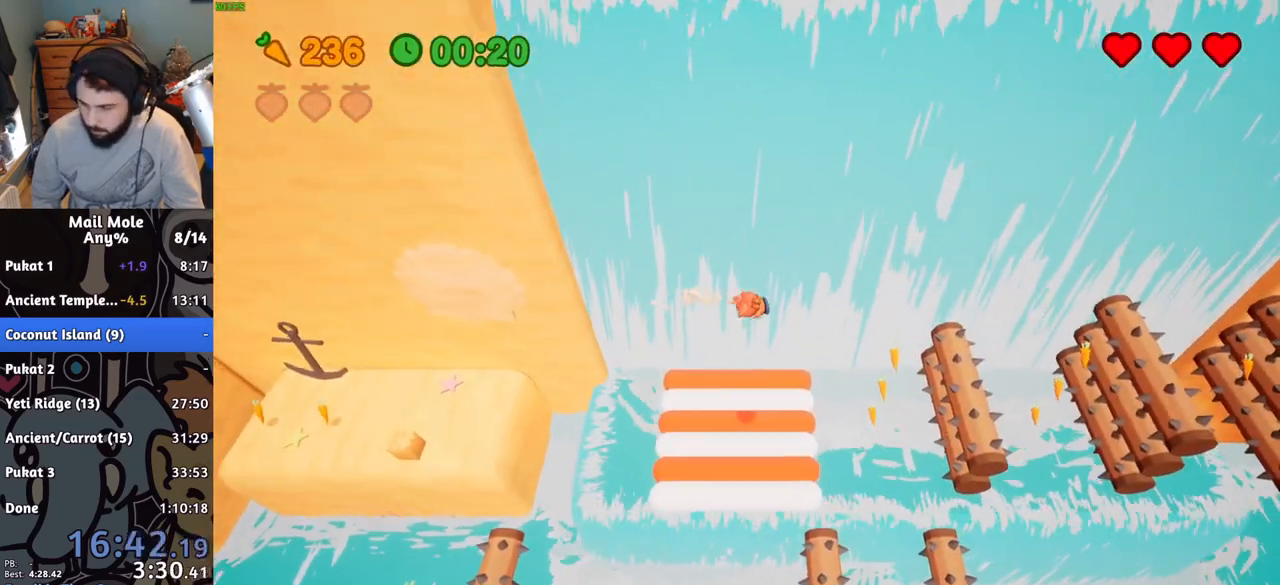
{"buttons": [], "left_stick": "center", "right_stick": "center", "button_events": []}
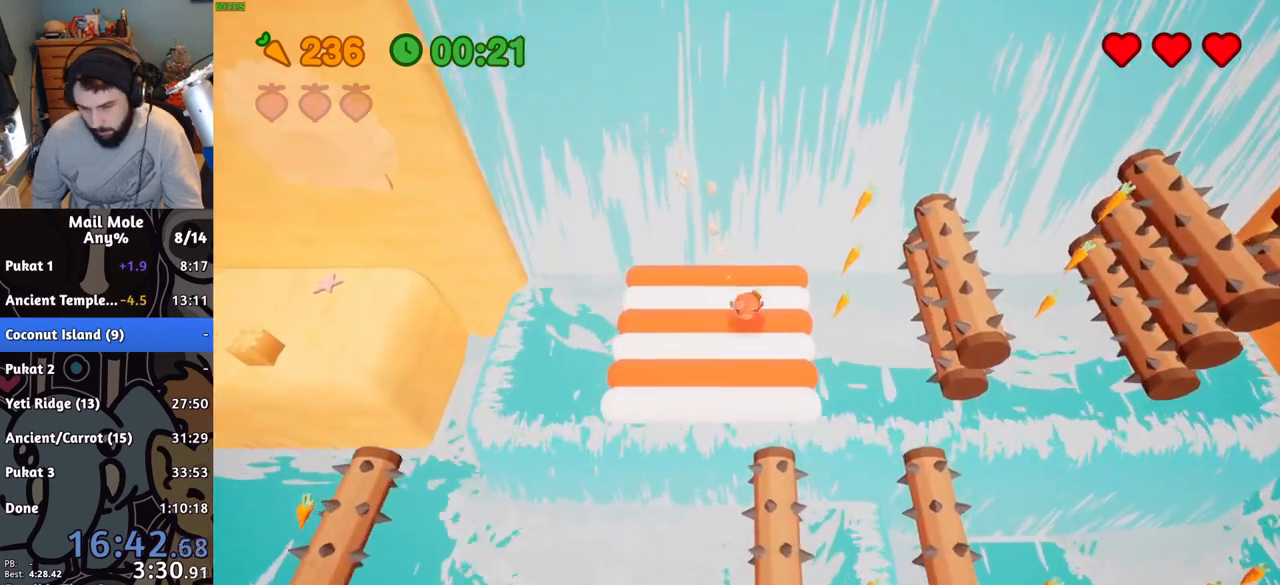
{"buttons": [], "left_stick": "center", "right_stick": "center", "button_events": []}
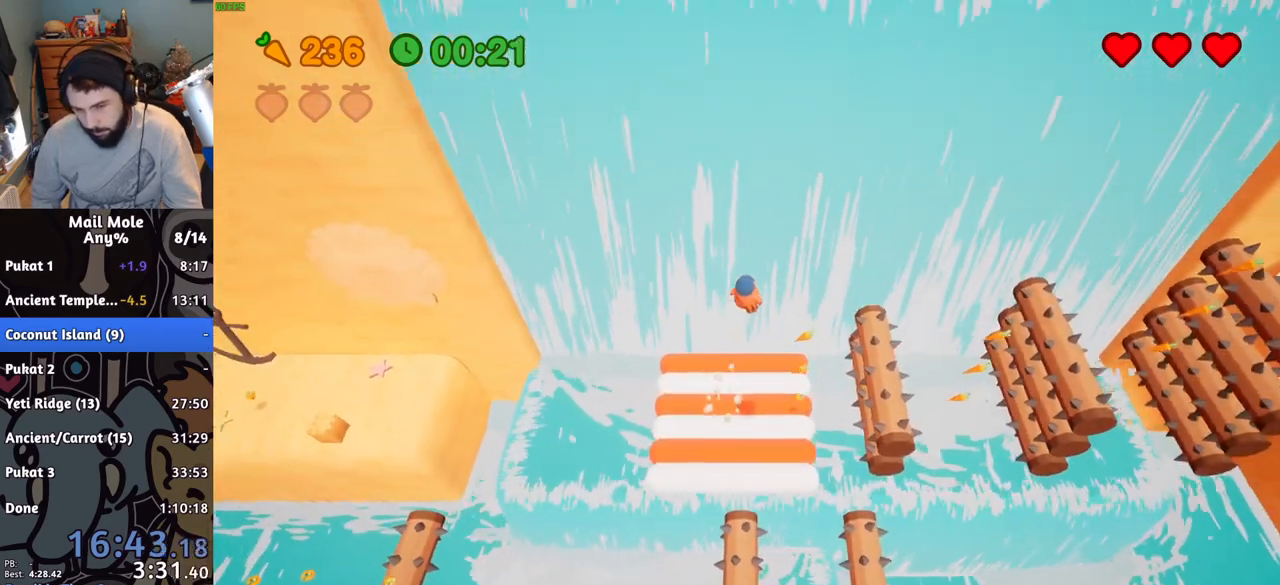
{"buttons": [], "left_stick": "down-right", "right_stick": "center", "button_events": []}
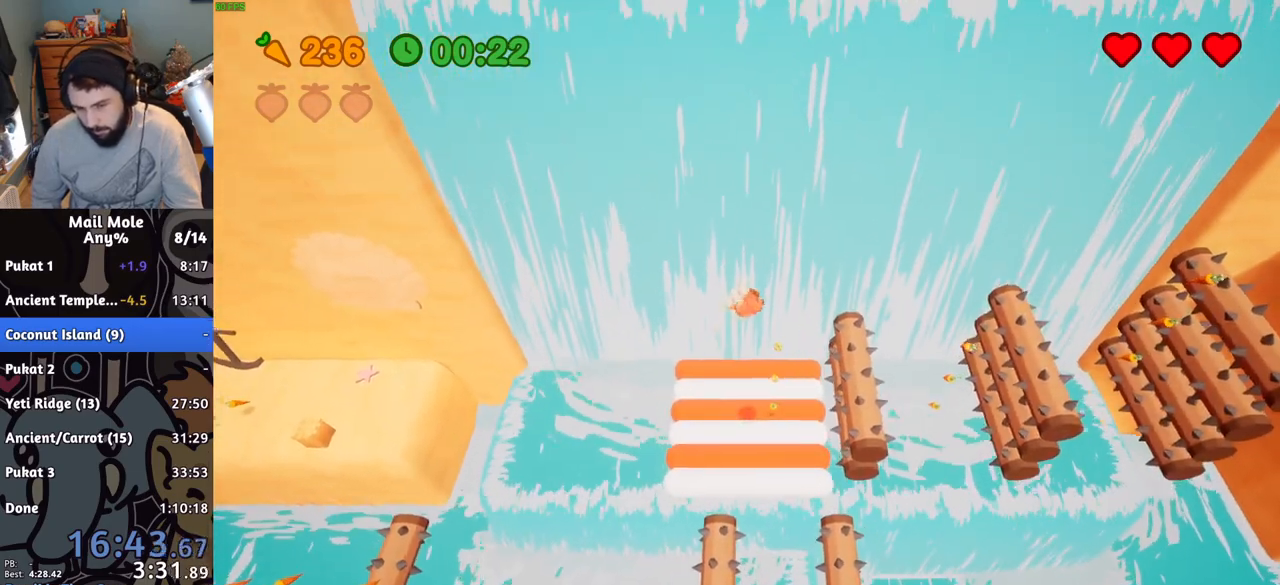
{"buttons": [], "left_stick": "center", "right_stick": "center", "button_events": []}
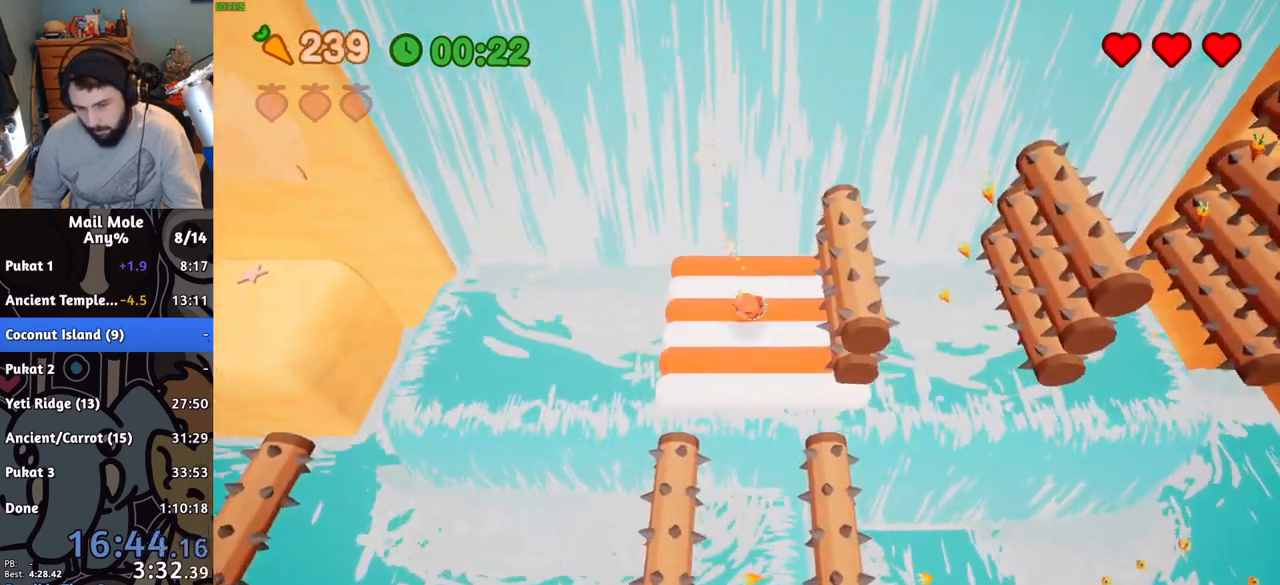
{"buttons": [], "left_stick": "right", "right_stick": "center", "button_events": []}
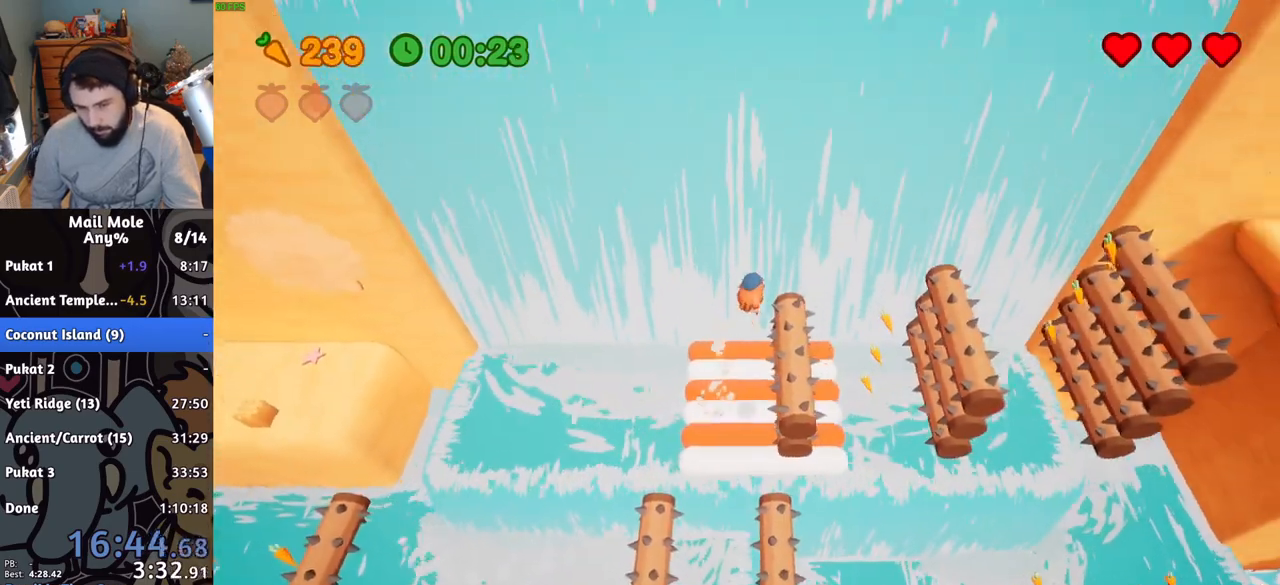
{"buttons": [], "left_stick": "up-left", "right_stick": "center", "button_events": []}
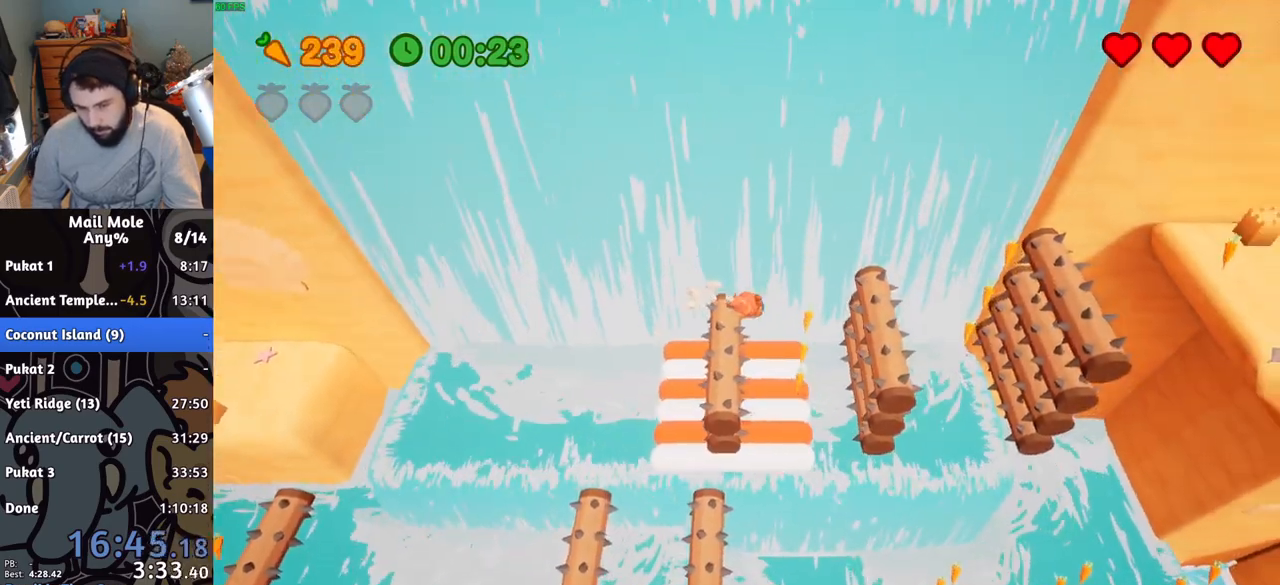
{"buttons": [], "left_stick": "right", "right_stick": "center", "button_events": []}
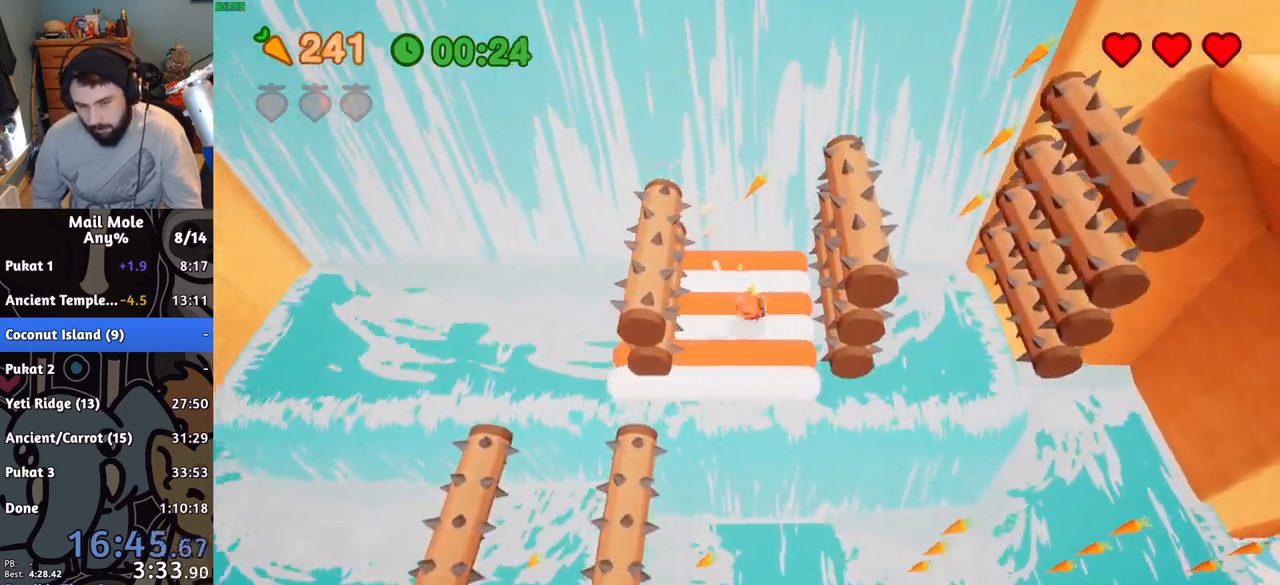
{"buttons": [], "left_stick": "right", "right_stick": "center", "button_events": []}
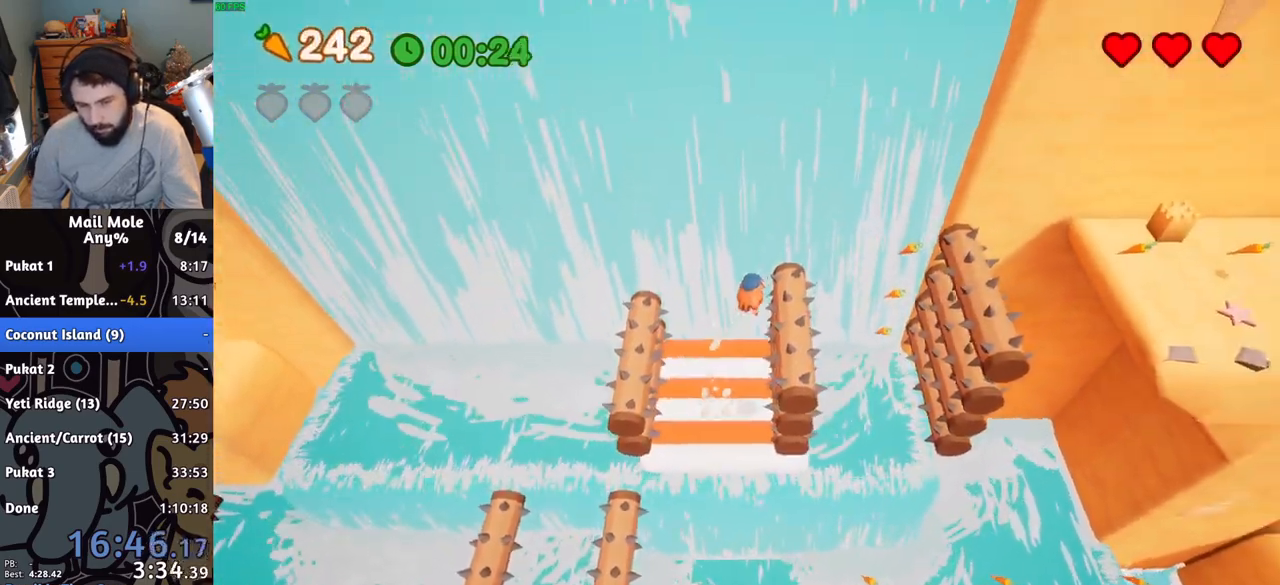
{"buttons": [], "left_stick": "center", "right_stick": "center", "button_events": []}
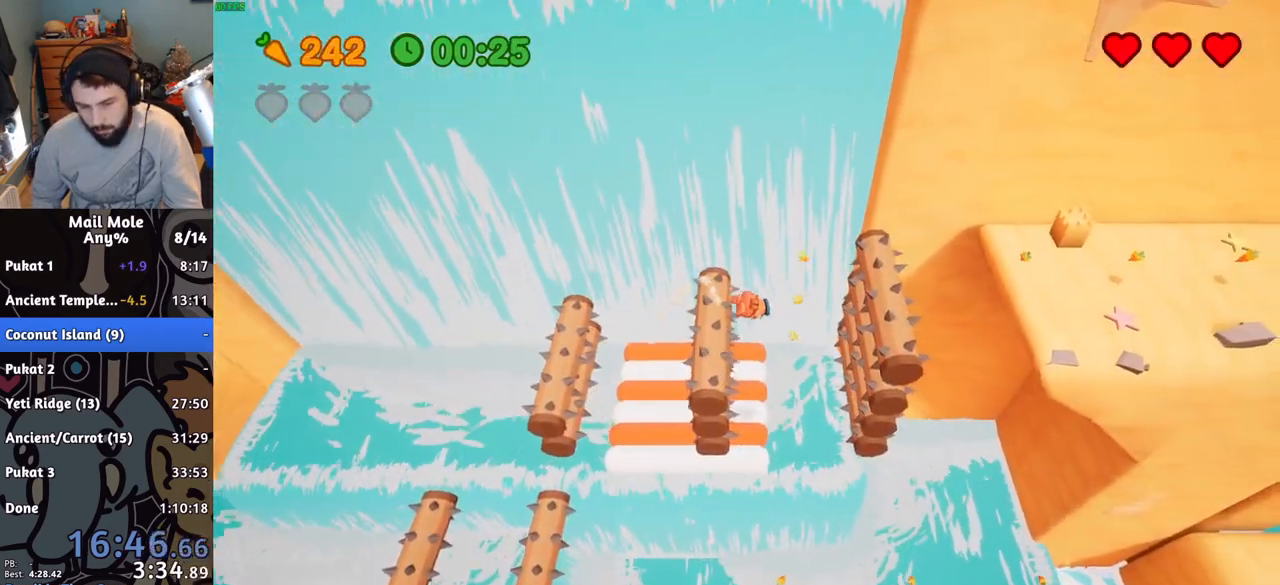
{"buttons": [], "left_stick": "center", "right_stick": "center", "button_events": []}
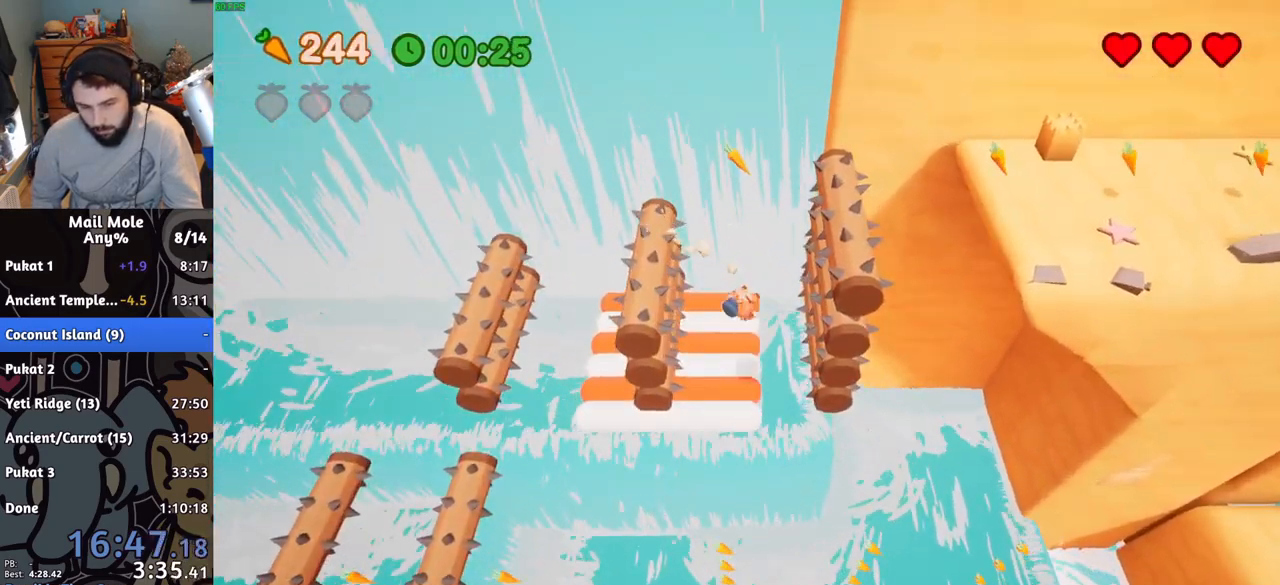
{"buttons": [], "left_stick": "right", "right_stick": "center", "button_events": []}
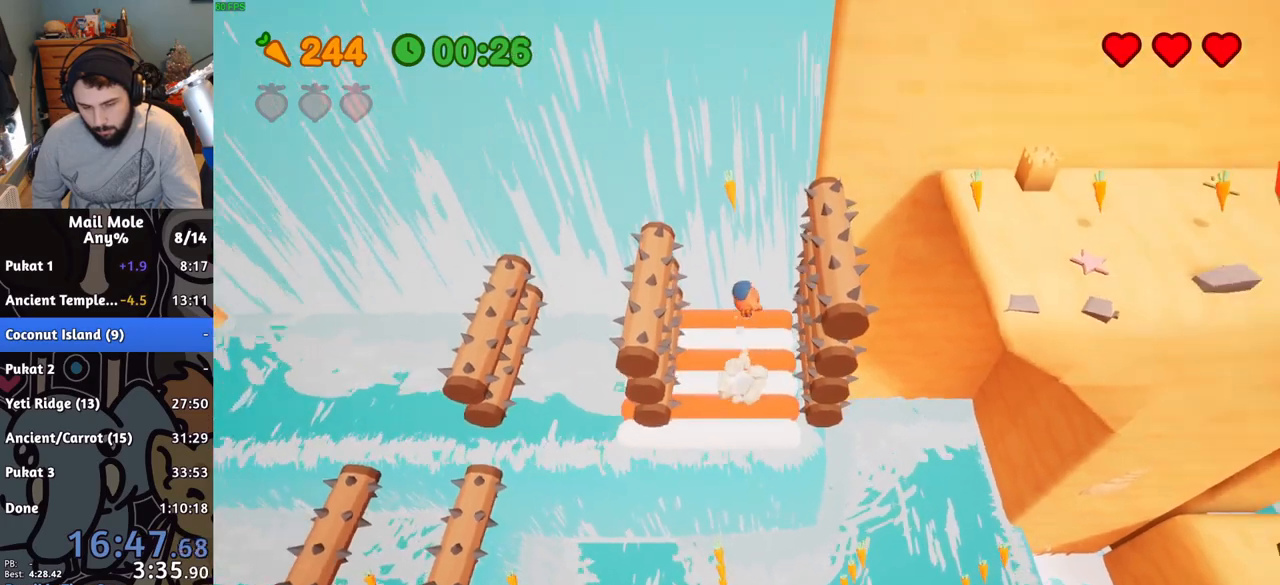
{"buttons": [], "left_stick": "right", "right_stick": "center", "button_events": []}